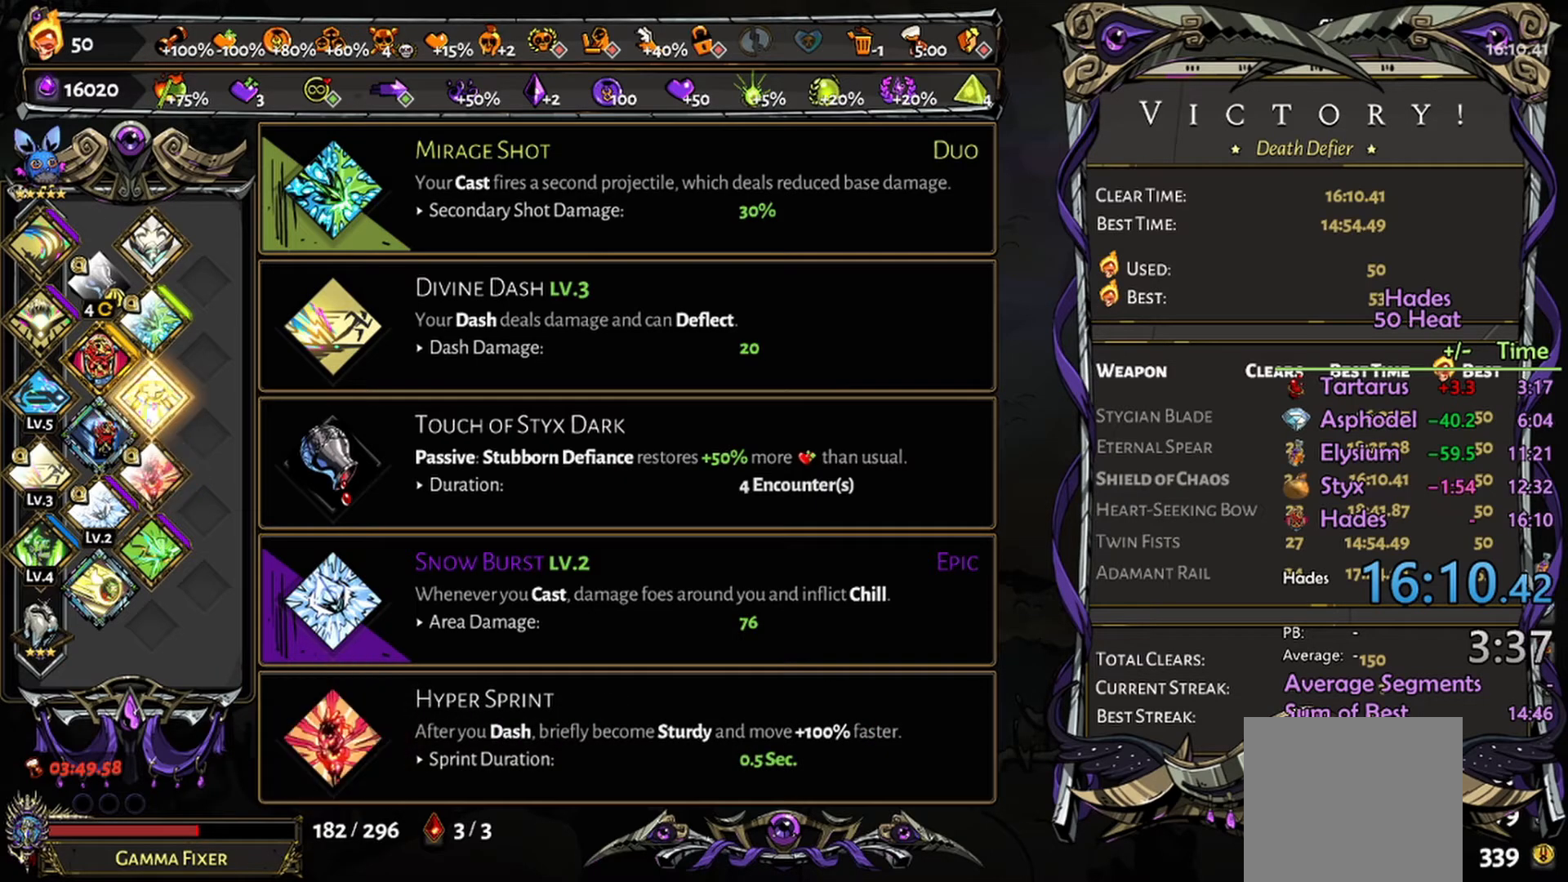
Gameplay with a controller (Xbox layout); each line is a JSON object with the inputs held at the frame after it. "events" lists button and stick changes between this image and that frame as [ms after this image, input, new state], when the widget could be followed in between.
{"buttons": [], "left_stick": "center", "right_stick": "center", "events": [[300, "left_stick", "down-left"], [467, "left_stick", "center"]]}
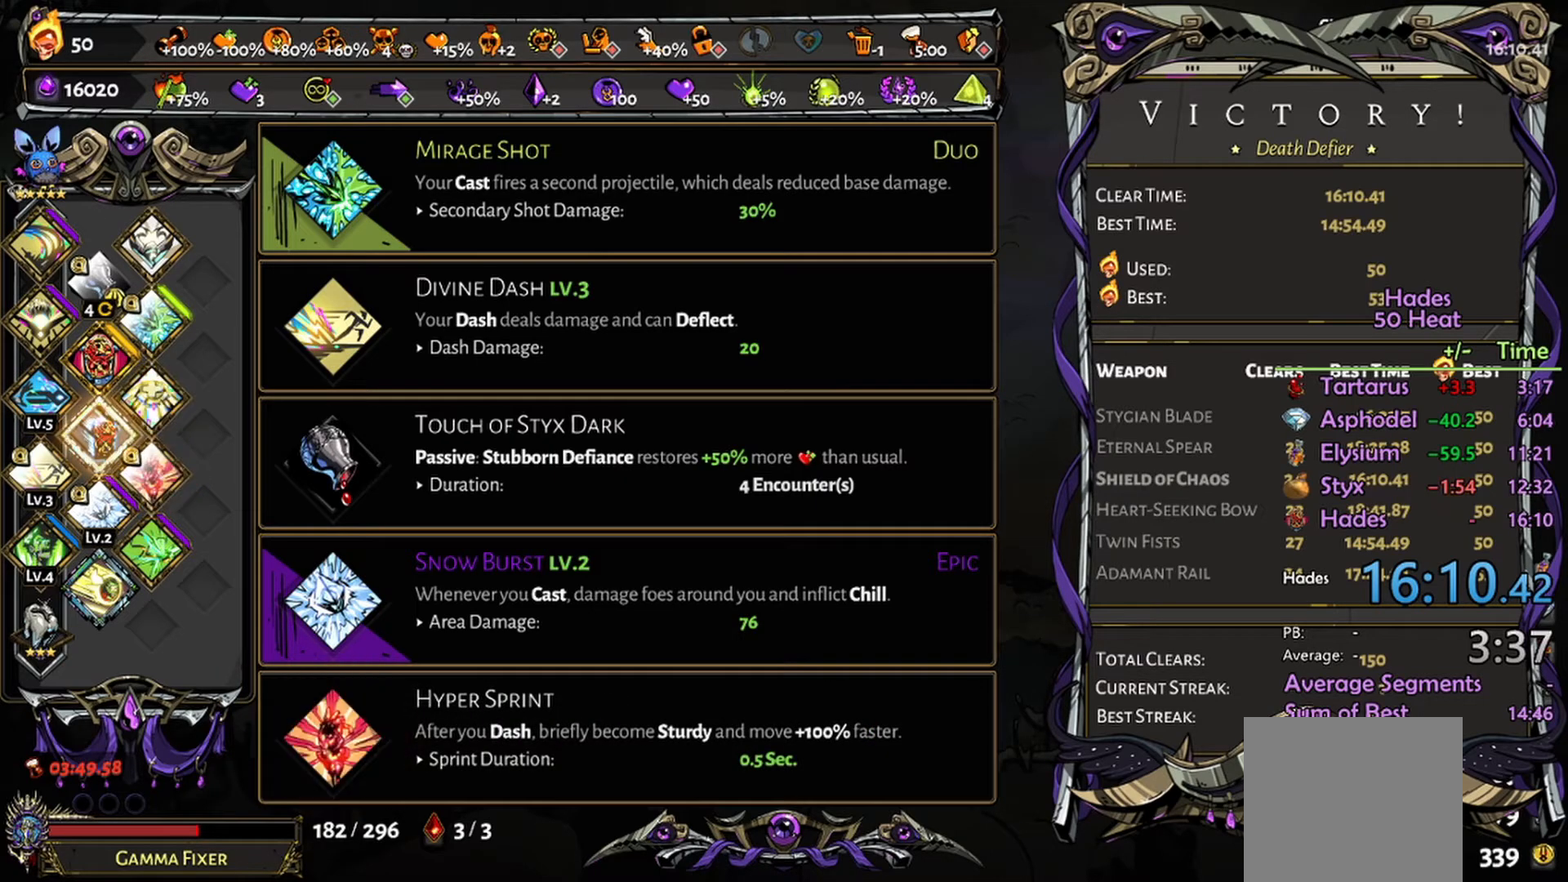
{"buttons": [], "left_stick": "center", "right_stick": "center", "events": [[33, "left_stick", "down"], [200, "left_stick", "center"], [267, "left_stick", "down"], [400, "left_stick", "center"]]}
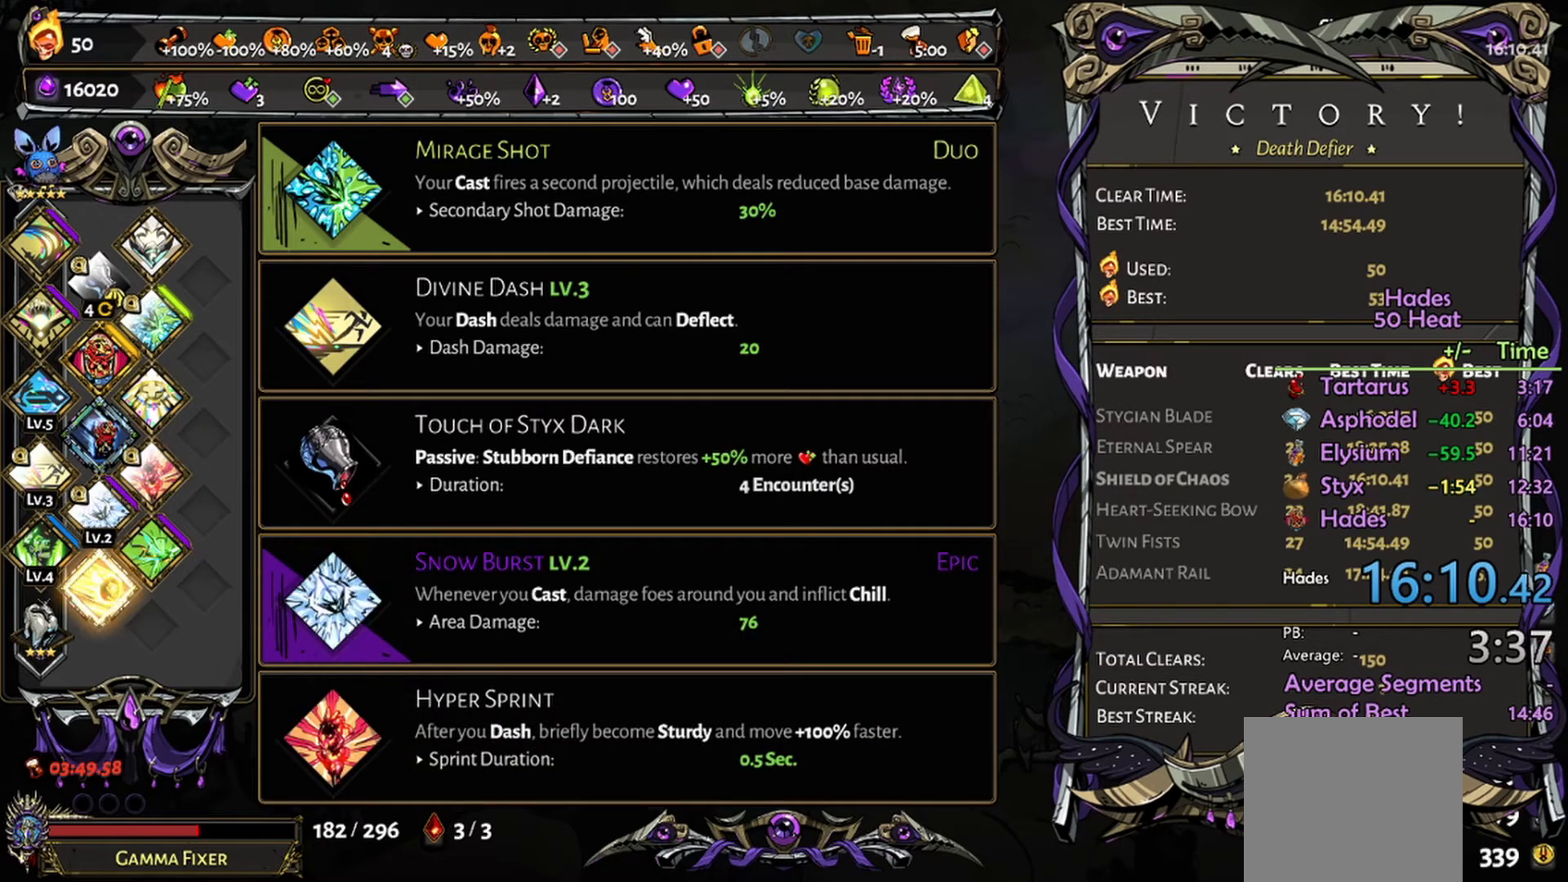
{"buttons": [], "left_stick": "up", "right_stick": "center", "events": [[133, "left_stick", "left"], [300, "left_stick", "center"], [433, "left_stick", "up"]]}
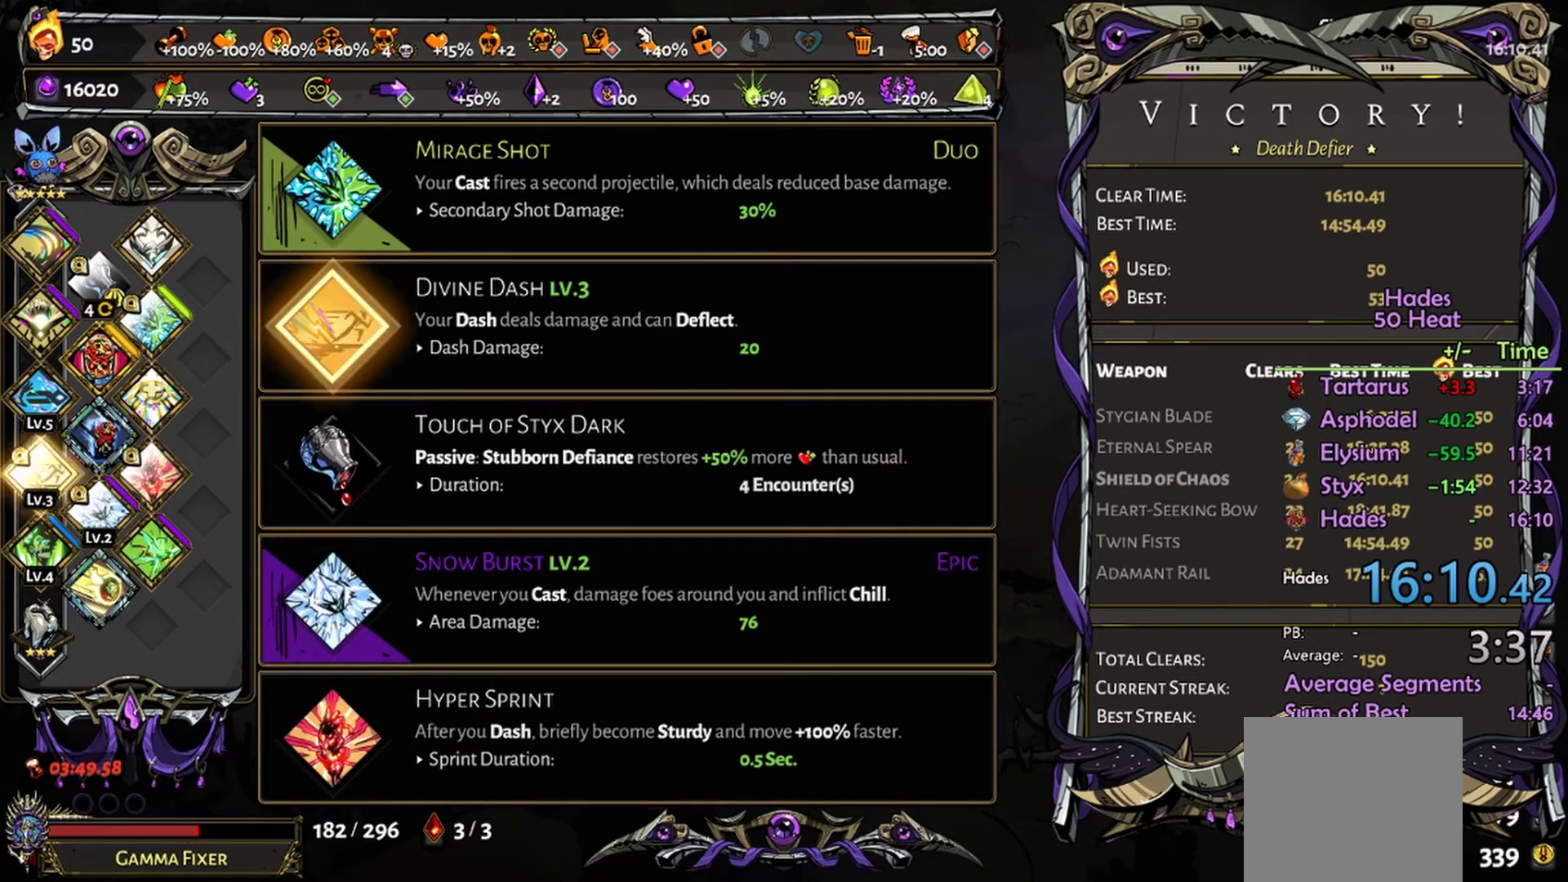
{"buttons": [], "left_stick": "up", "right_stick": "center", "events": [[133, "left_stick", "center"], [200, "left_stick", "up"]]}
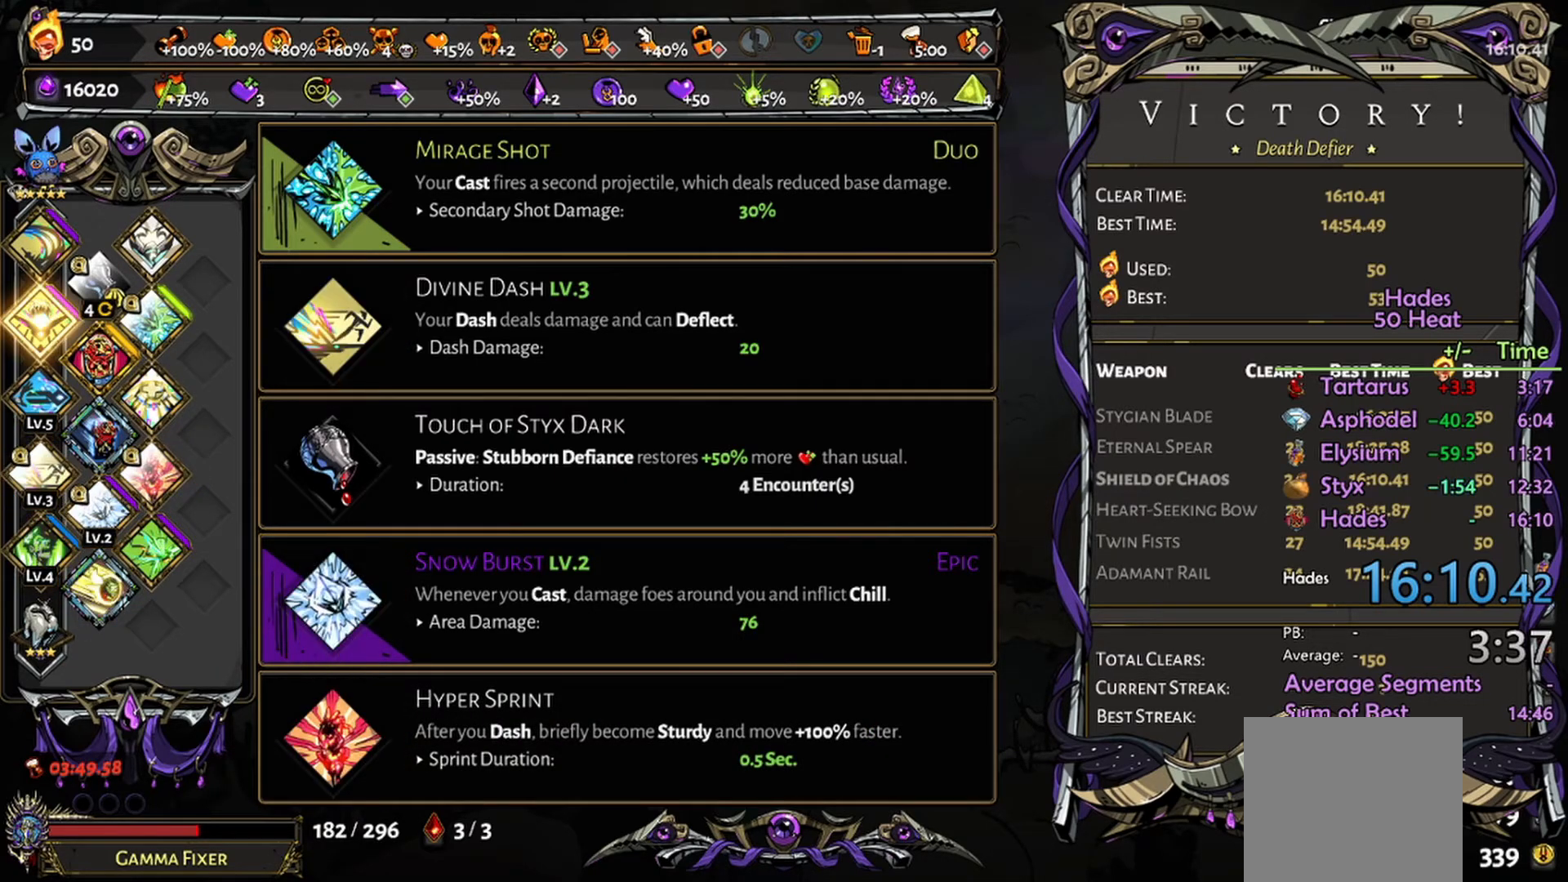
{"buttons": [], "left_stick": "center", "right_stick": "center", "events": [[100, "left_stick", "center"], [167, "left_stick", "up"], [333, "left_stick", "center"]]}
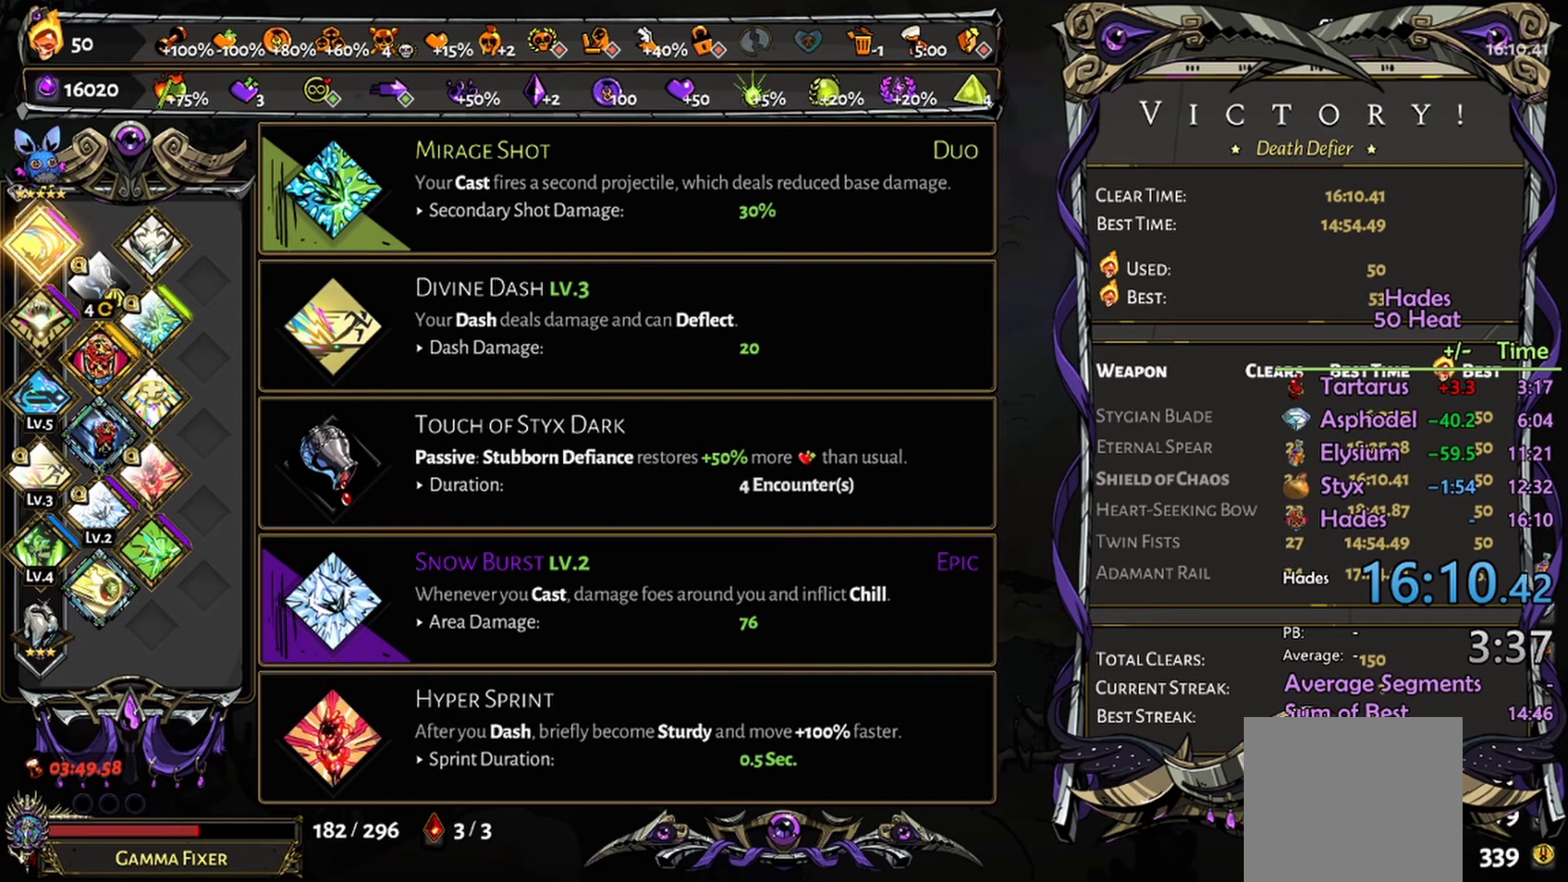
{"buttons": [], "left_stick": "center", "right_stick": "center", "events": []}
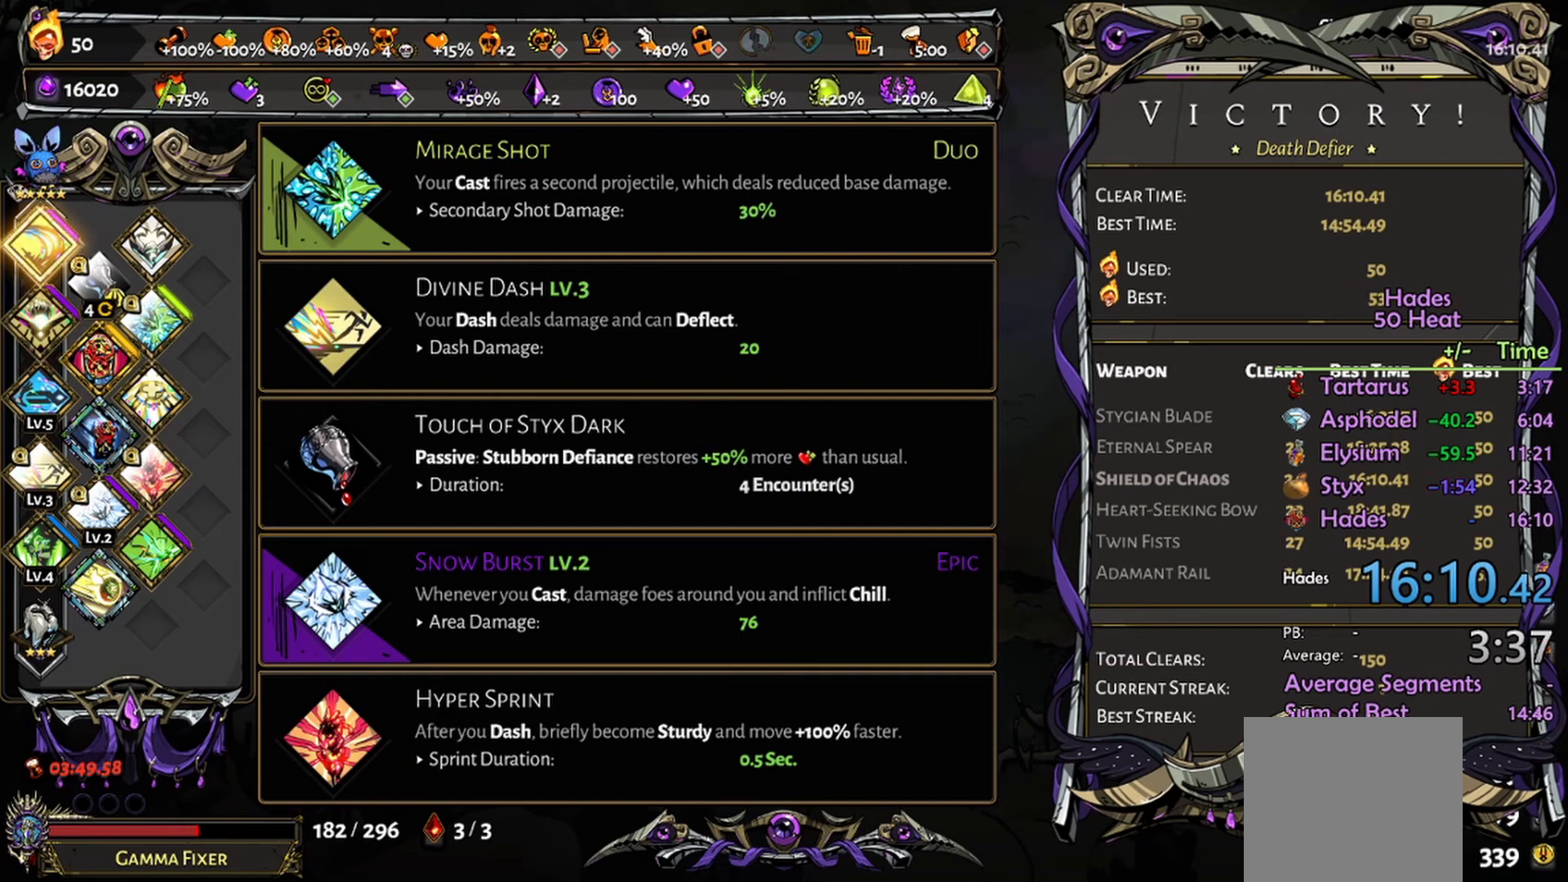
{"buttons": [], "left_stick": "center", "right_stick": "center", "events": []}
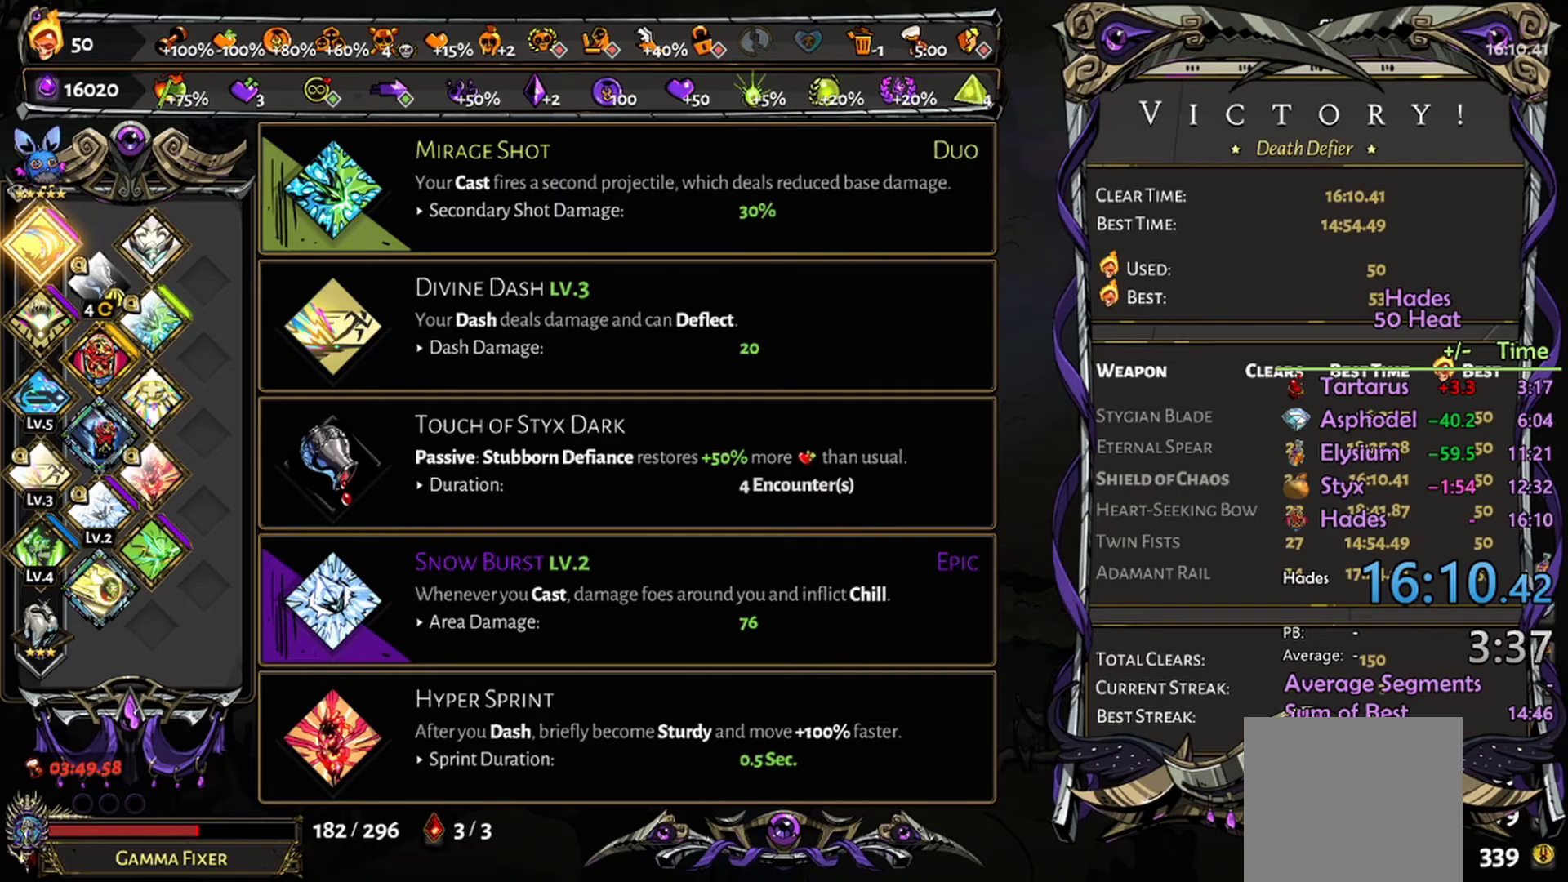
{"buttons": [], "left_stick": "center", "right_stick": "center", "events": []}
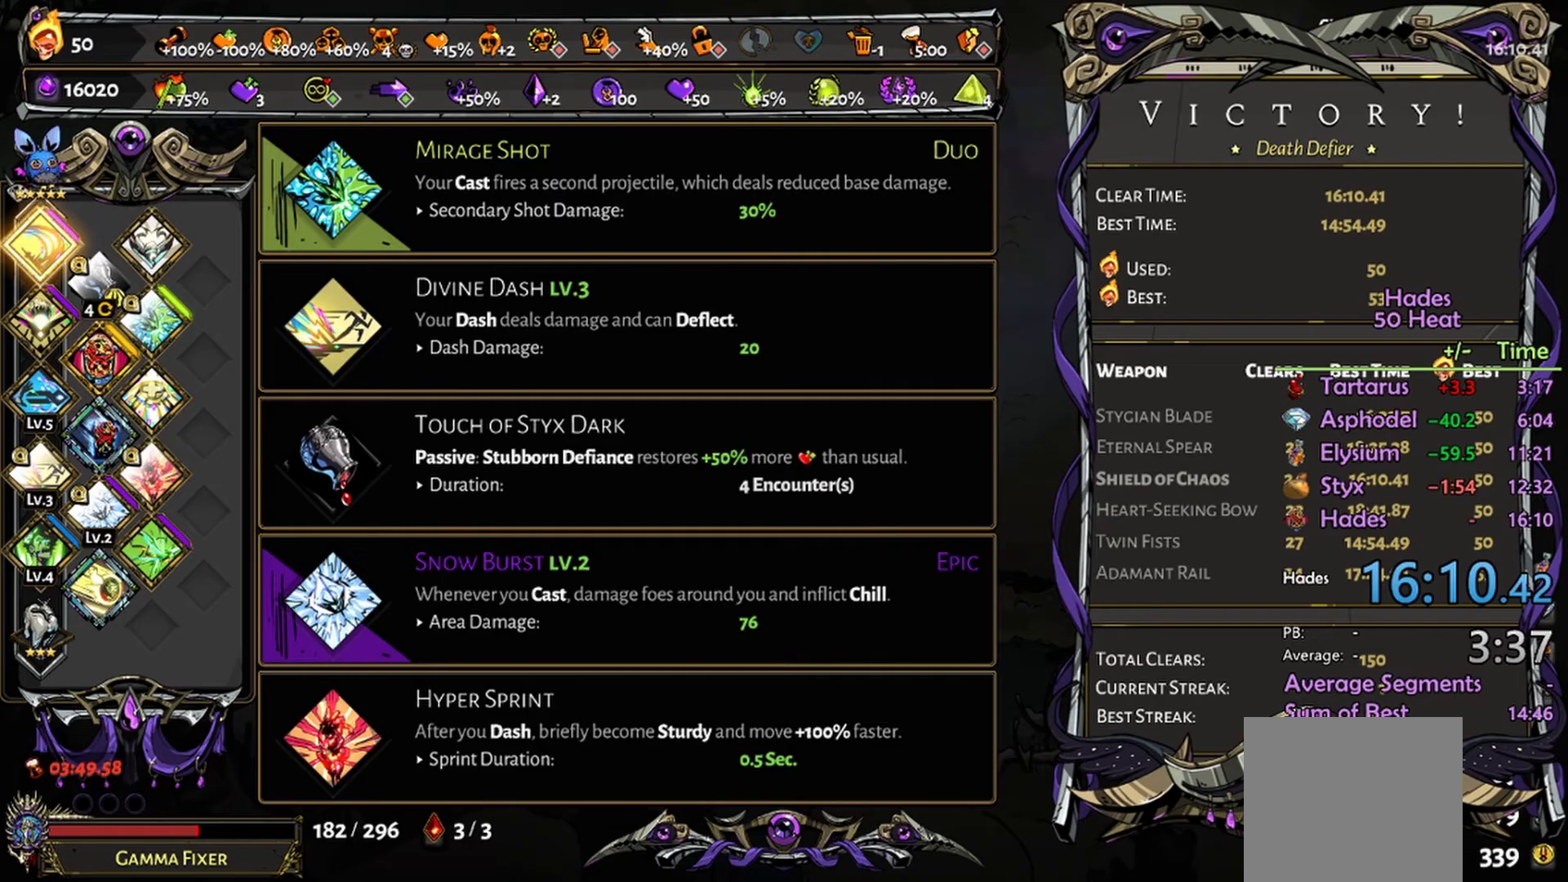
{"buttons": [], "left_stick": "center", "right_stick": "center", "events": []}
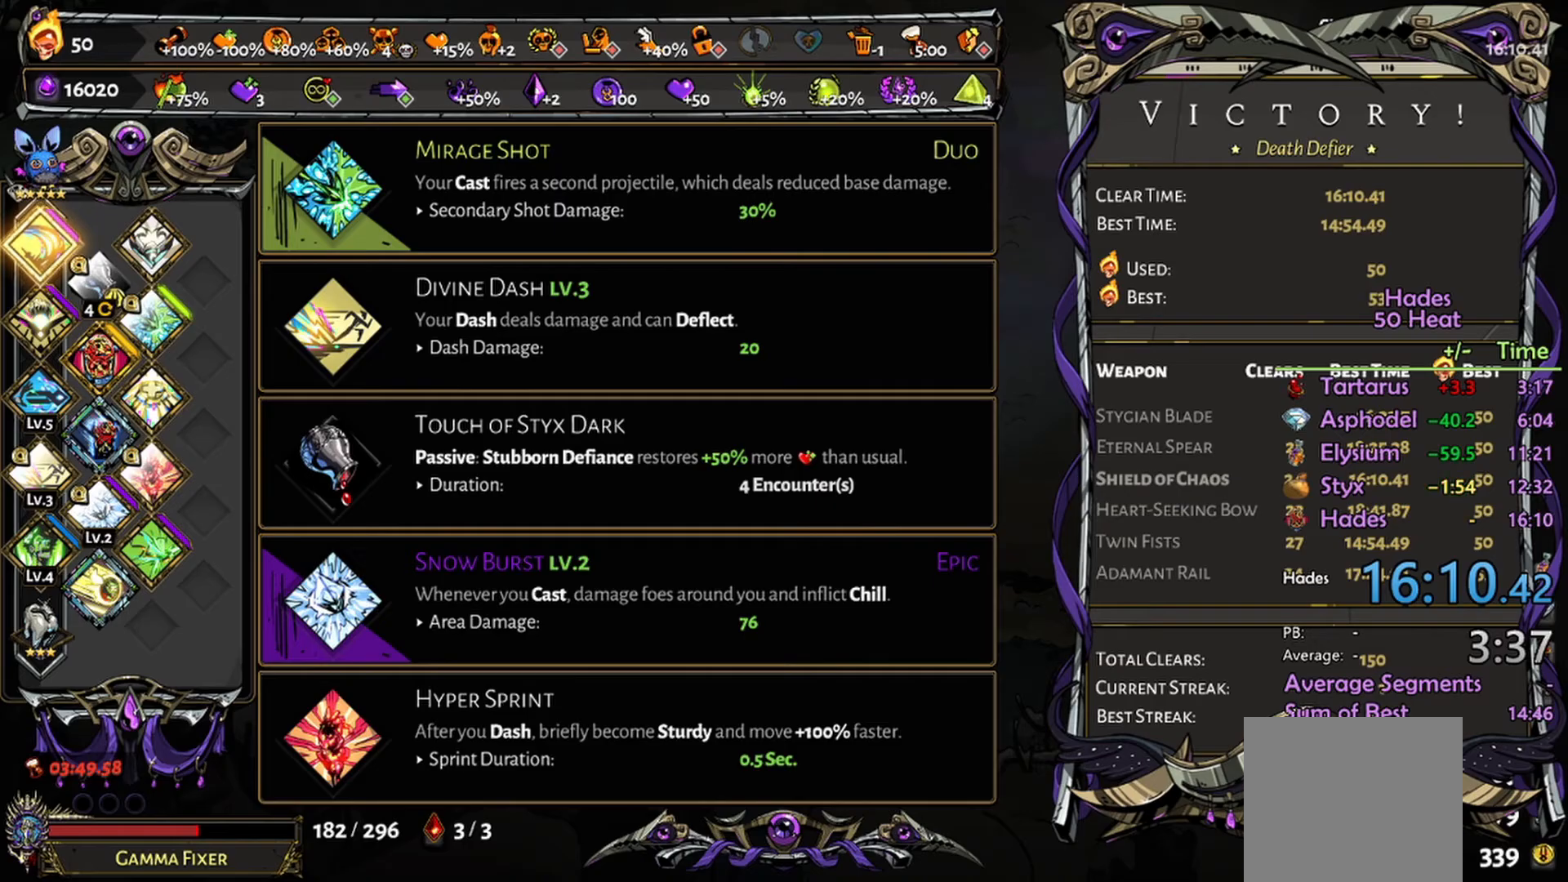
{"buttons": [], "left_stick": "center", "right_stick": "center", "events": []}
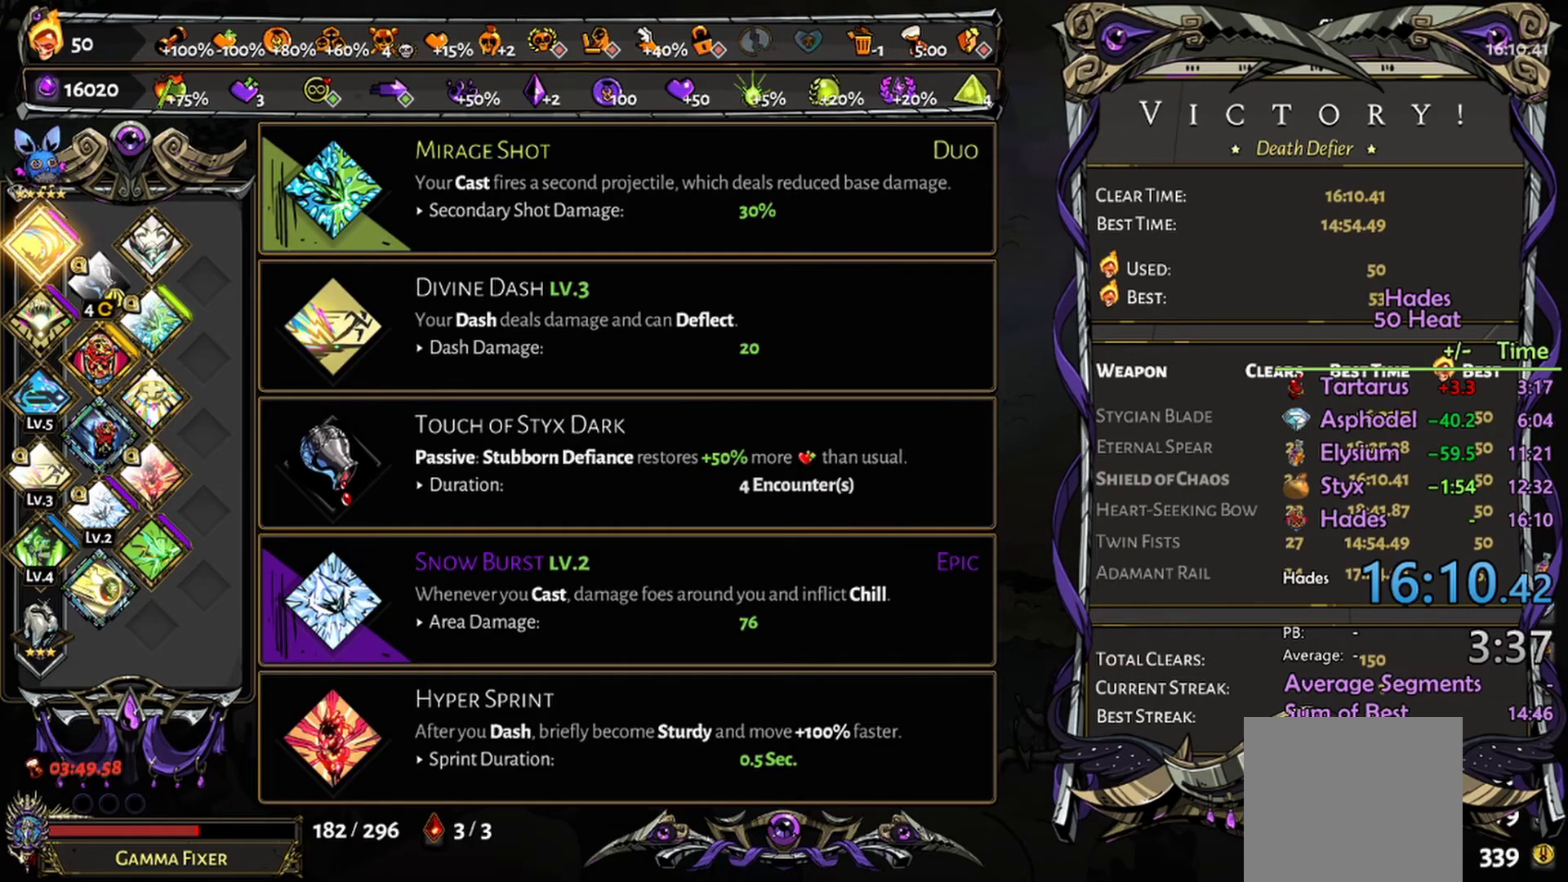
{"buttons": [], "left_stick": "center", "right_stick": "center", "events": []}
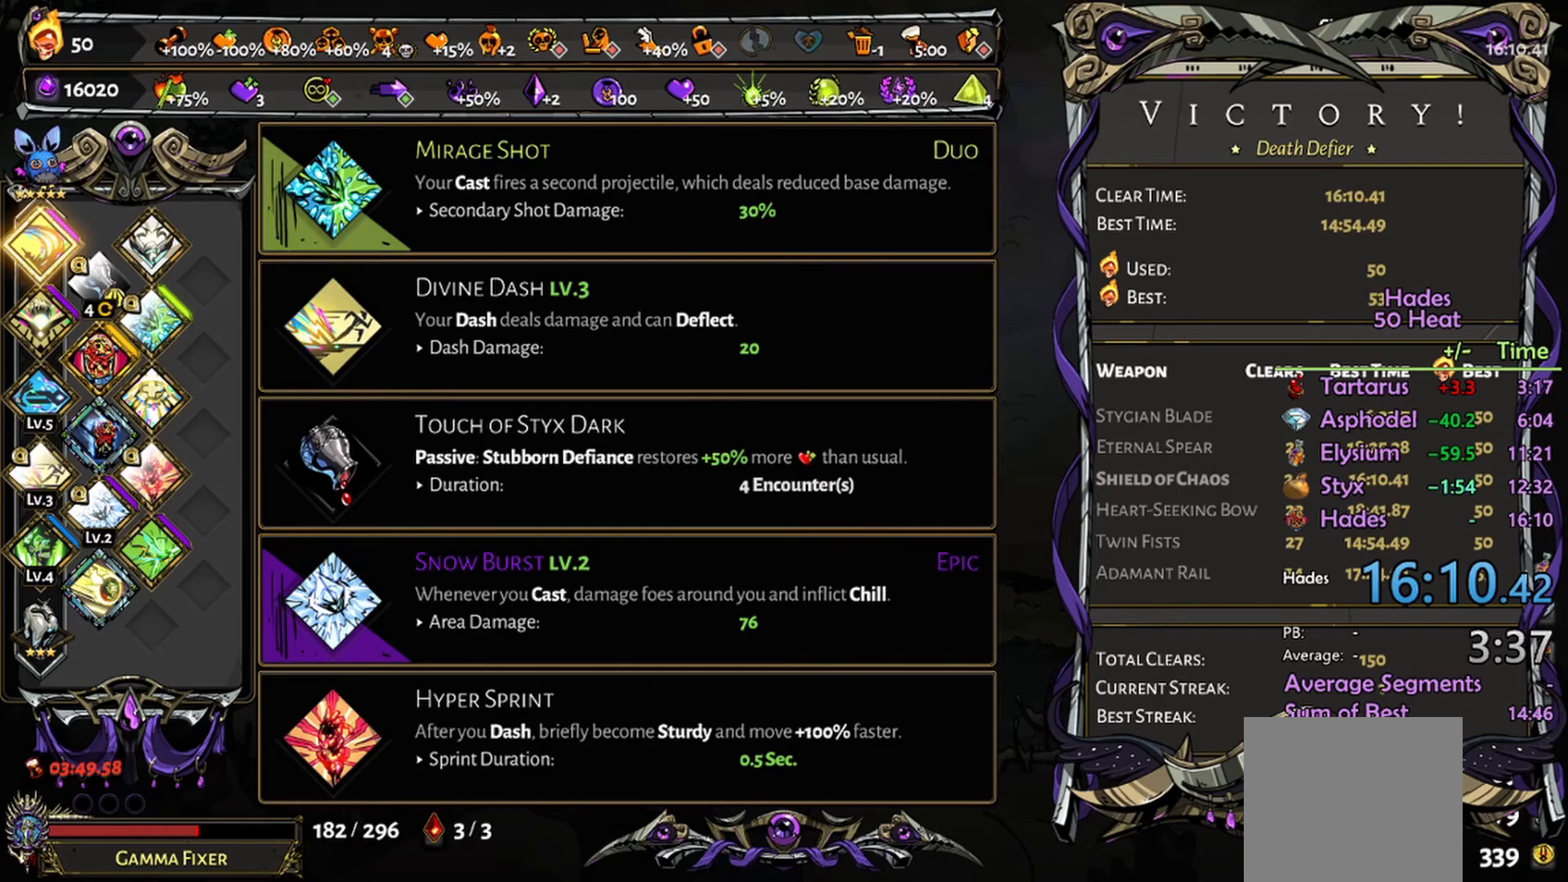
{"buttons": [], "left_stick": "center", "right_stick": "center", "events": [[300, "START", "down"], [433, "START", "up"]]}
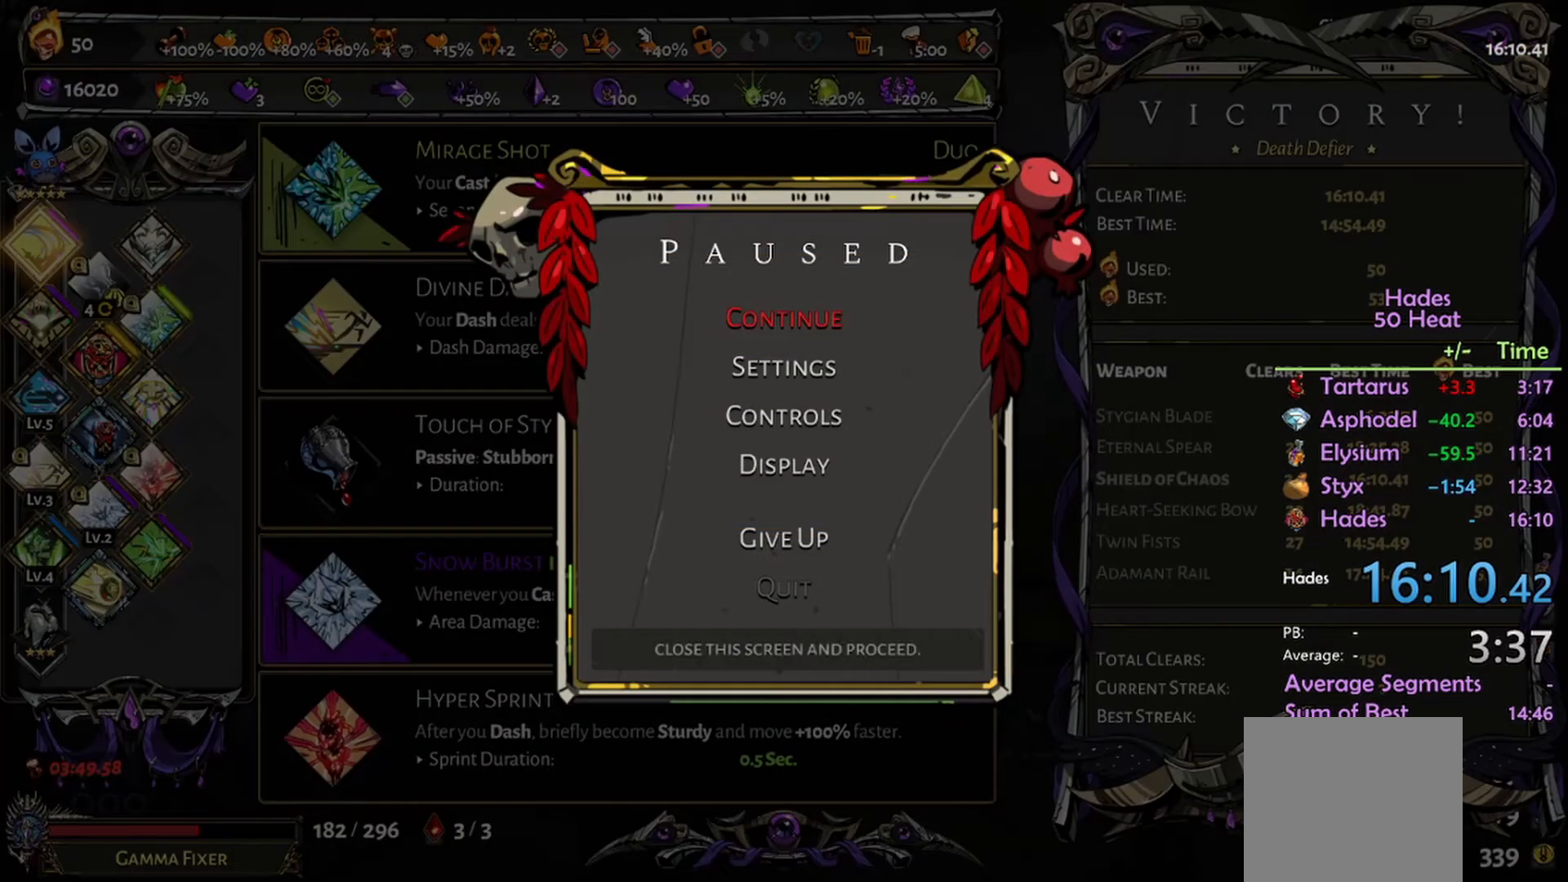
{"buttons": [], "left_stick": "center", "right_stick": "center", "events": [[33, "left_stick", "down"], [167, "left_stick", "center"], [233, "left_stick", "down"], [367, "left_stick", "center"], [400, "A", "down"], [467, "A", "up"]]}
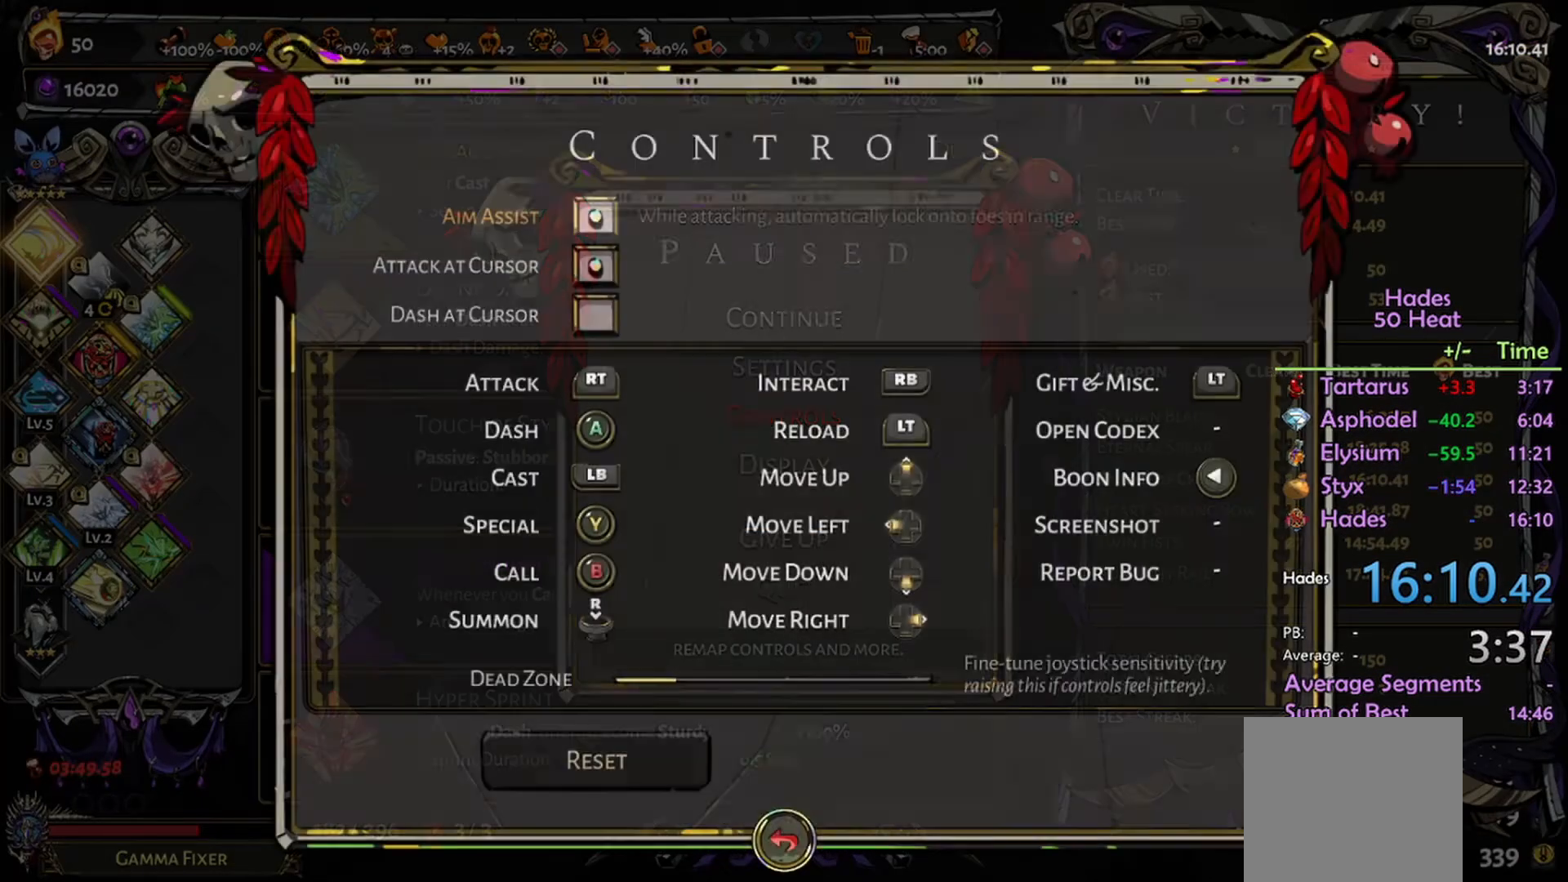
{"buttons": [], "left_stick": "down", "right_stick": "center", "events": [[333, "left_stick", "down"]]}
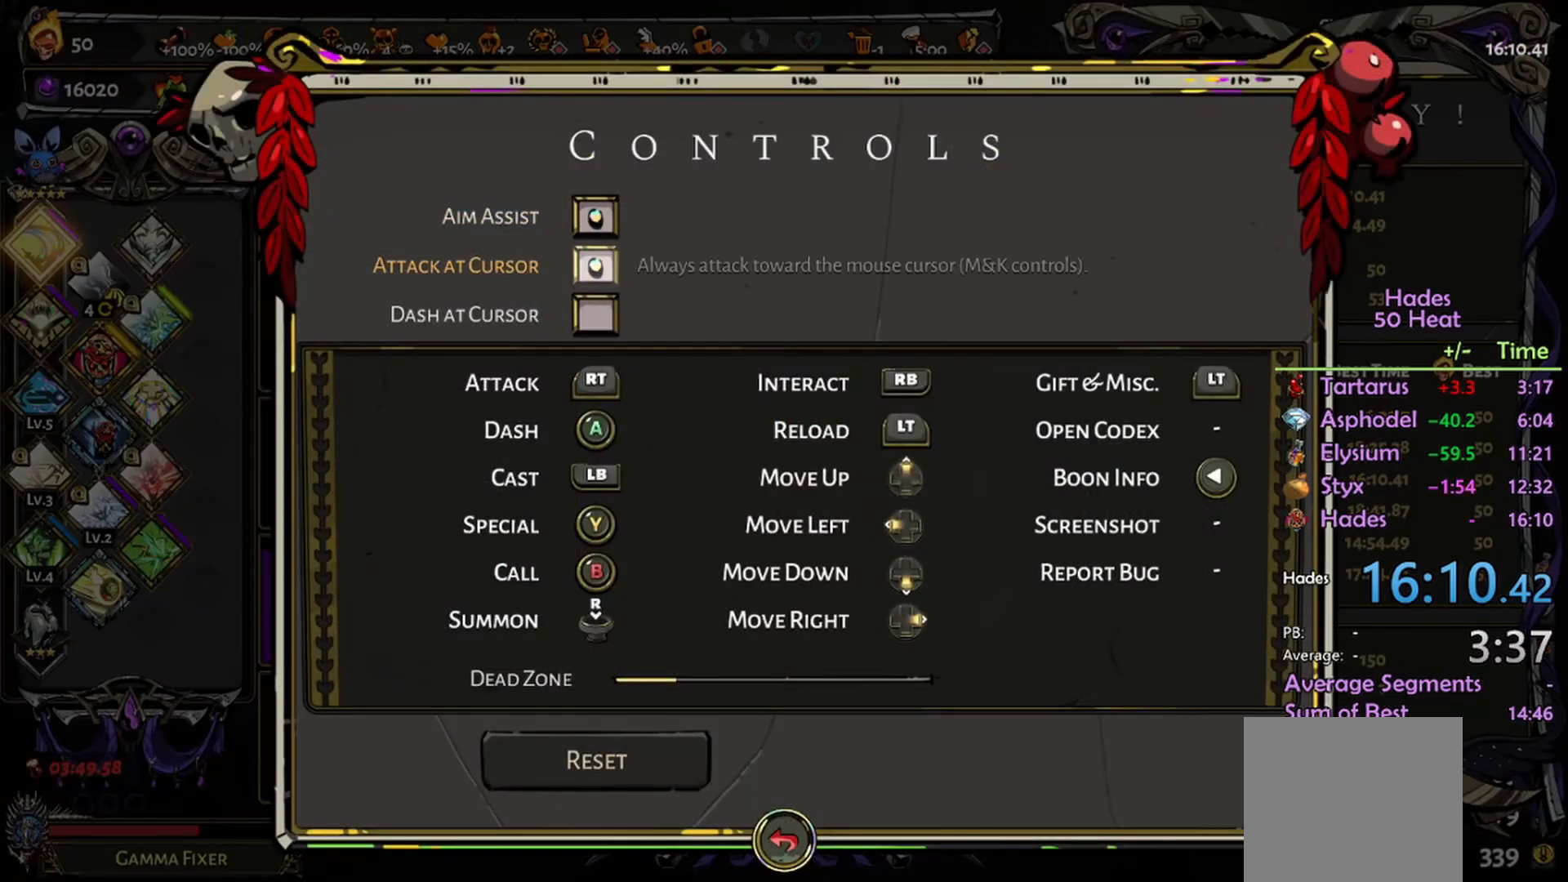
{"buttons": [], "left_stick": "down", "right_stick": "center", "events": [[33, "left_stick", "center"], [100, "left_stick", "down"], [233, "left_stick", "center"], [300, "left_stick", "down"], [400, "left_stick", "center"], [500, "left_stick", "down"]]}
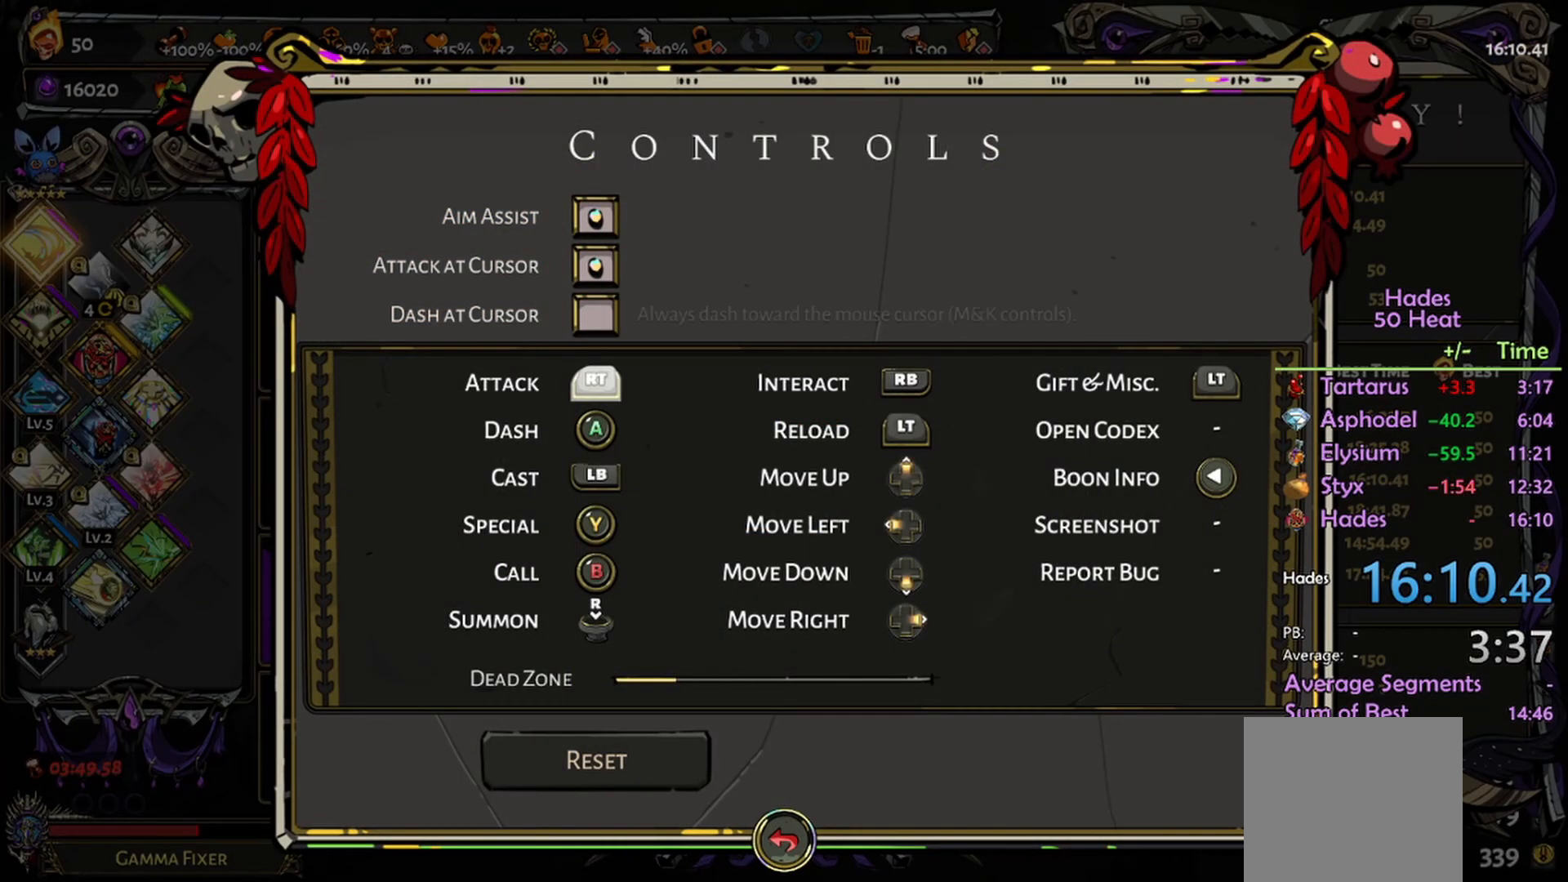
{"buttons": [], "left_stick": "center", "right_stick": "center", "events": [[100, "left_stick", "center"], [167, "left_stick", "down"], [467, "left_stick", "center"]]}
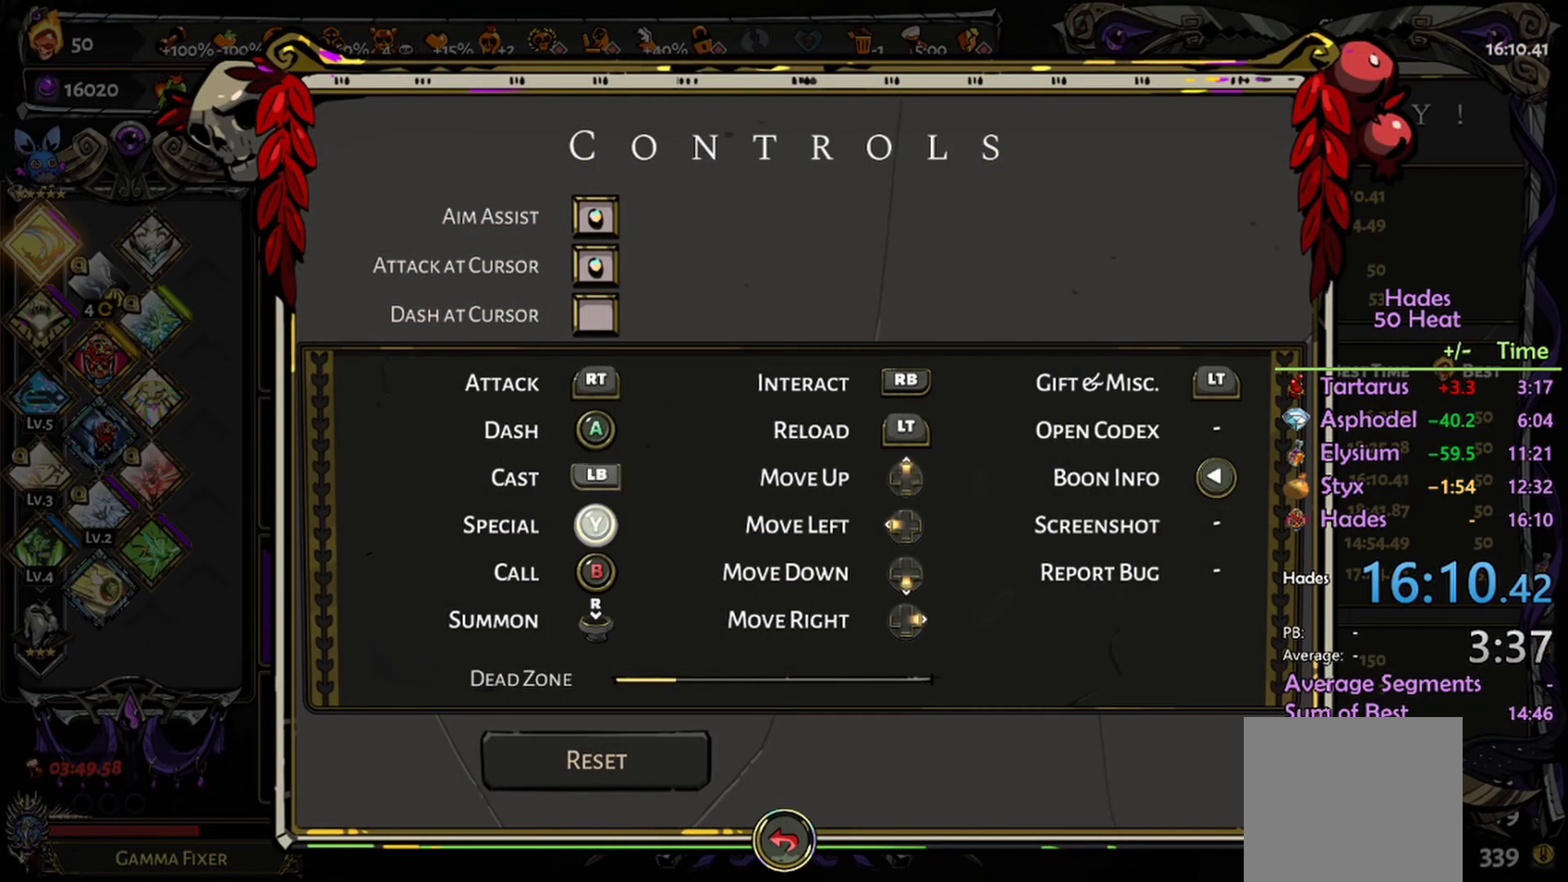
{"buttons": [], "left_stick": "center", "right_stick": "center", "events": [[67, "left_stick", "right"], [200, "left_stick", "center"], [267, "left_stick", "right"], [400, "left_stick", "center"]]}
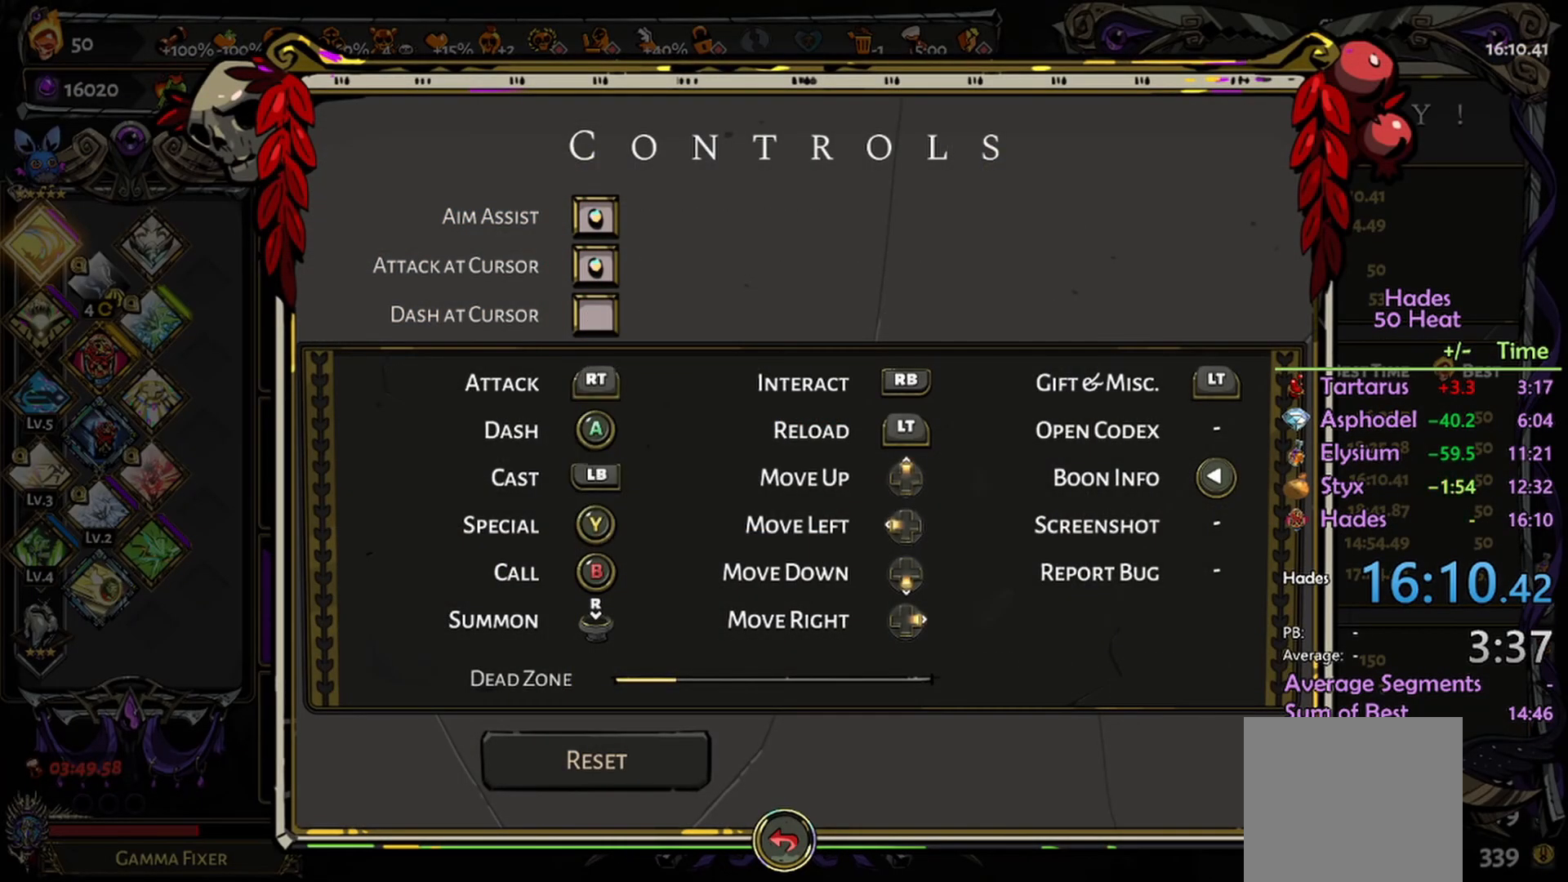
{"buttons": [], "left_stick": "center", "right_stick": "center", "events": [[33, "A", "down"], [134, "A", "up"]]}
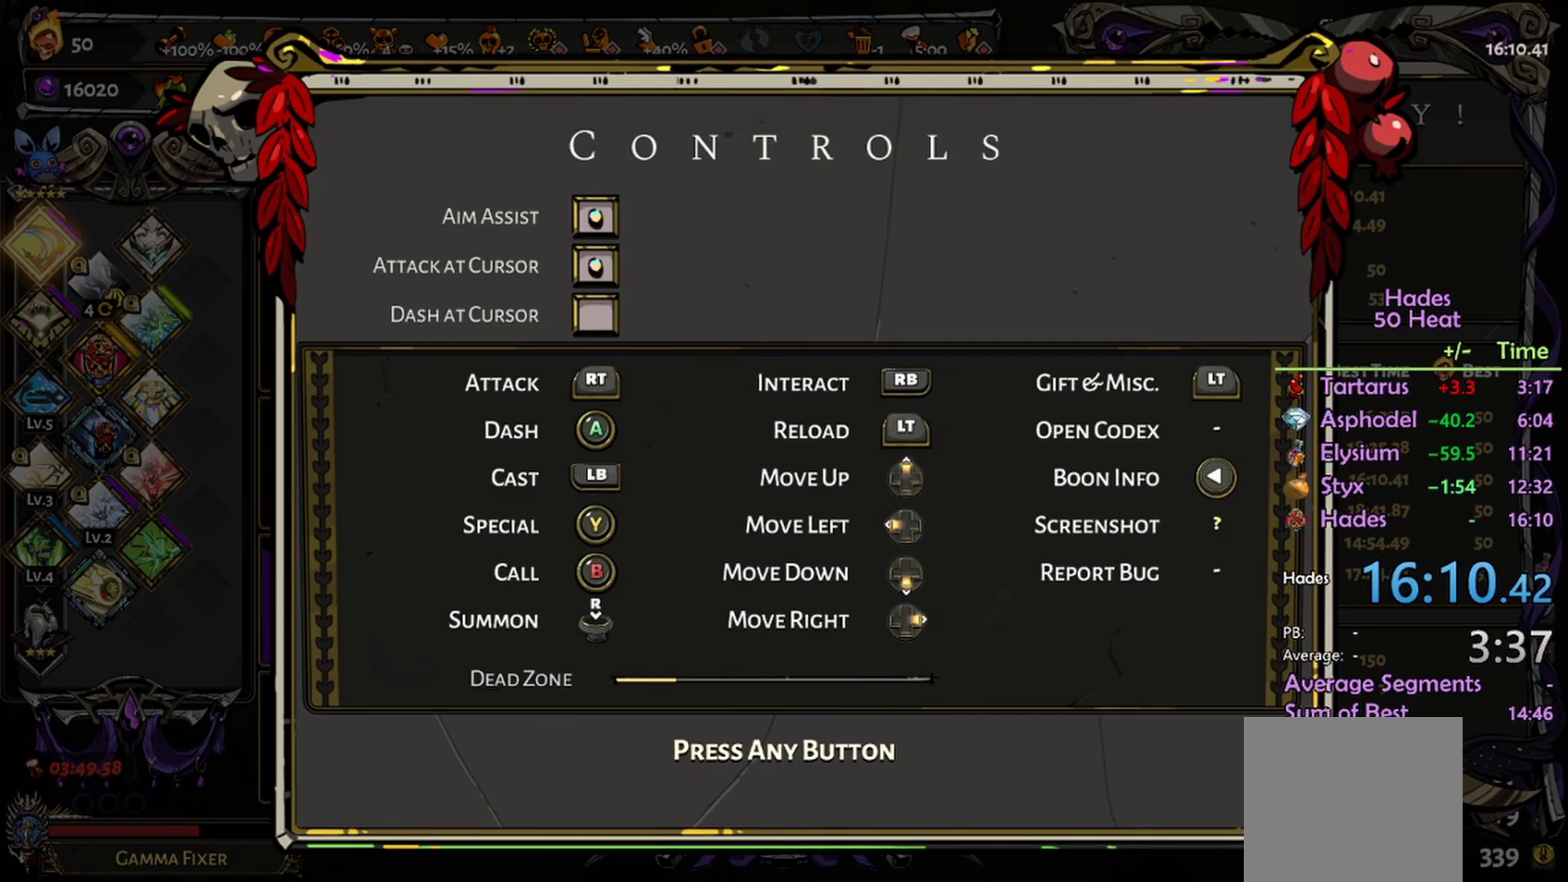
{"buttons": ["B"], "left_stick": "center", "right_stick": "center", "events": [[34, "L3", "down"], [134, "L3", "up"], [267, "B", "down"], [367, "B", "up"], [467, "B", "down"]]}
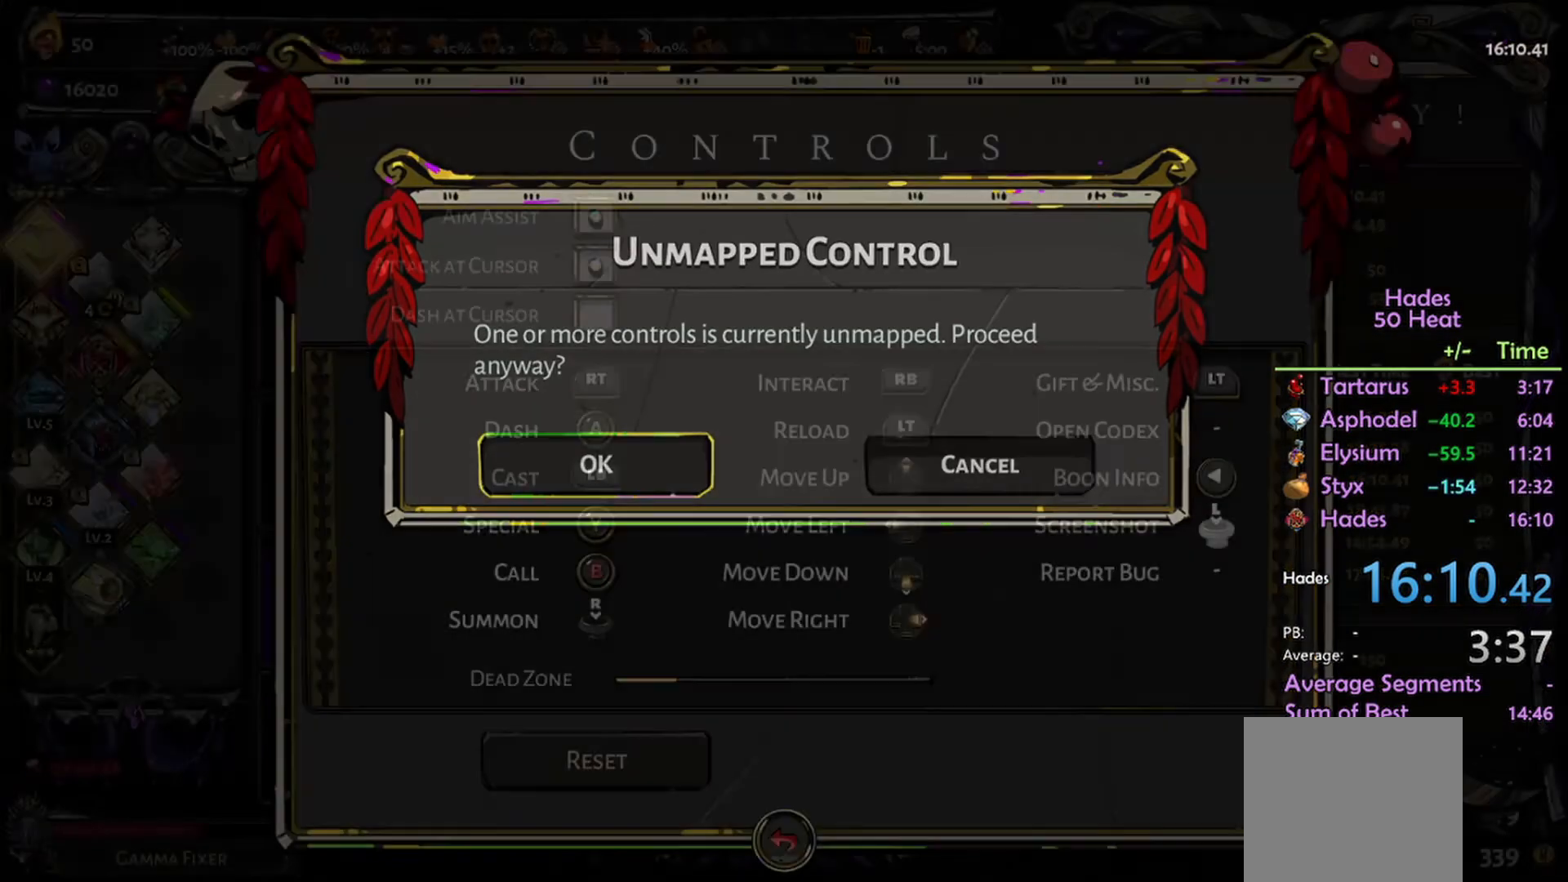
{"buttons": ["B"], "left_stick": "center", "right_stick": "center", "events": [[34, "B", "up"], [500, "B", "down"]]}
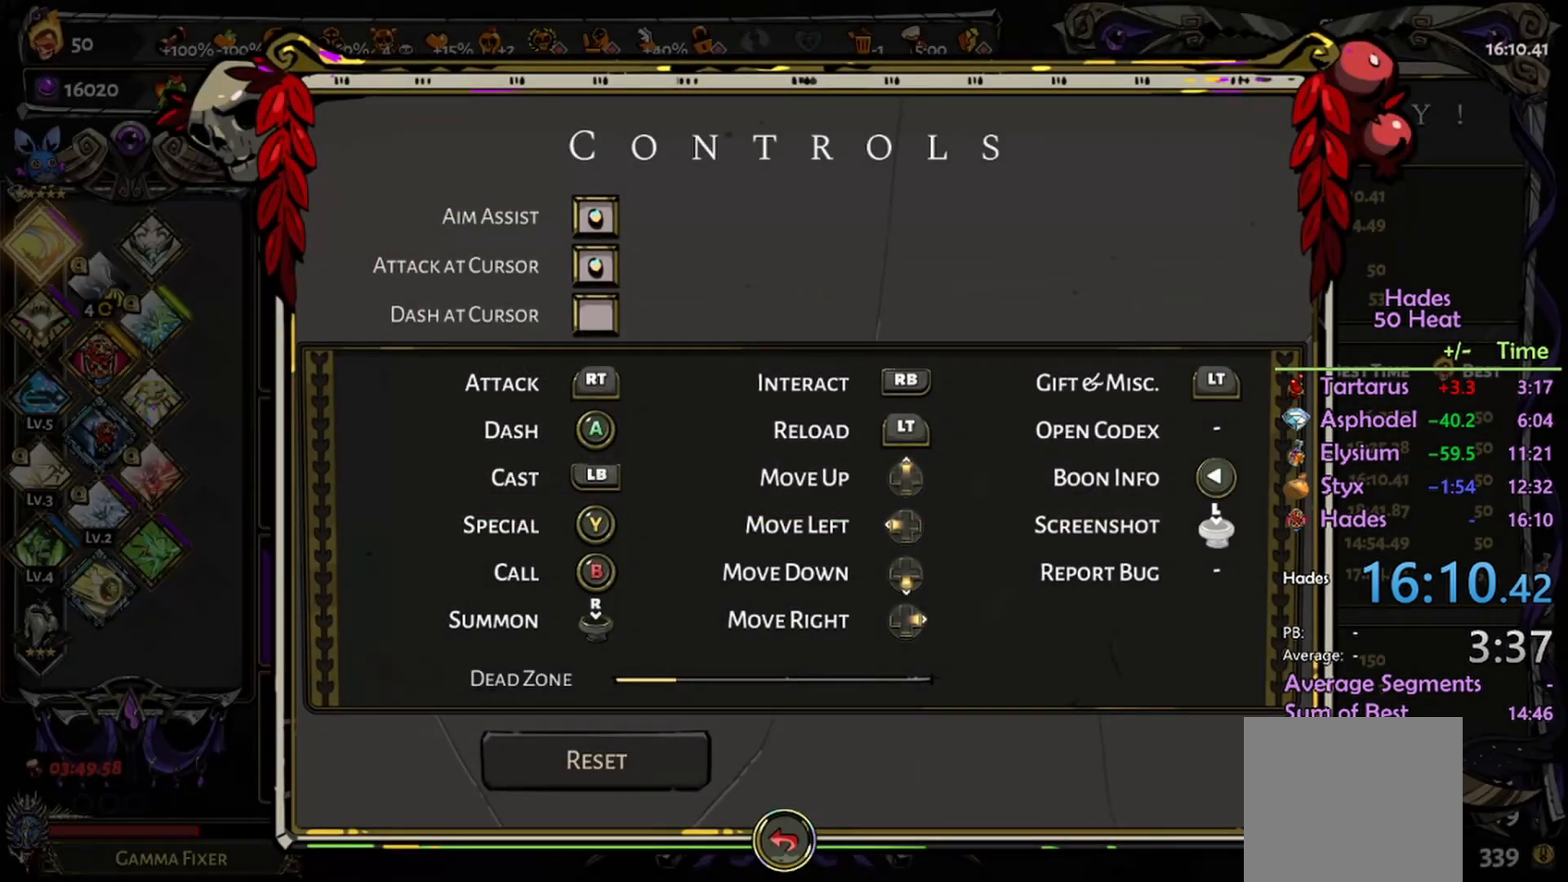
{"buttons": ["B"], "left_stick": "center", "right_stick": "center", "events": [[100, "B", "up"], [200, "A", "down"], [267, "A", "up"], [467, "B", "down"]]}
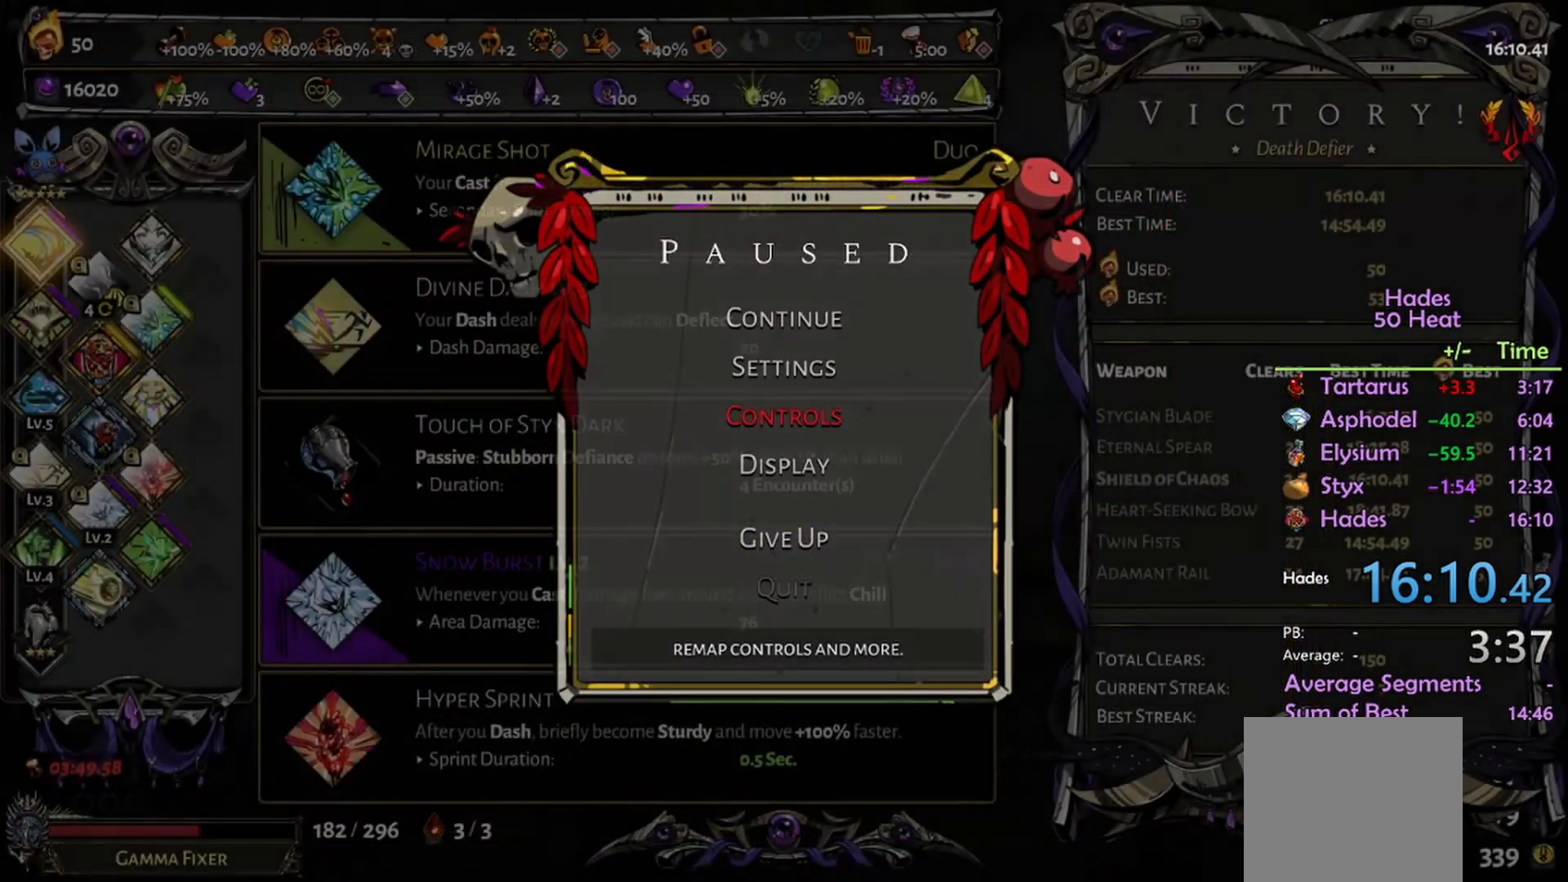
{"buttons": [], "left_stick": "center", "right_stick": "center", "events": [[67, "B", "up"], [400, "L3", "down"], [500, "L3", "up"]]}
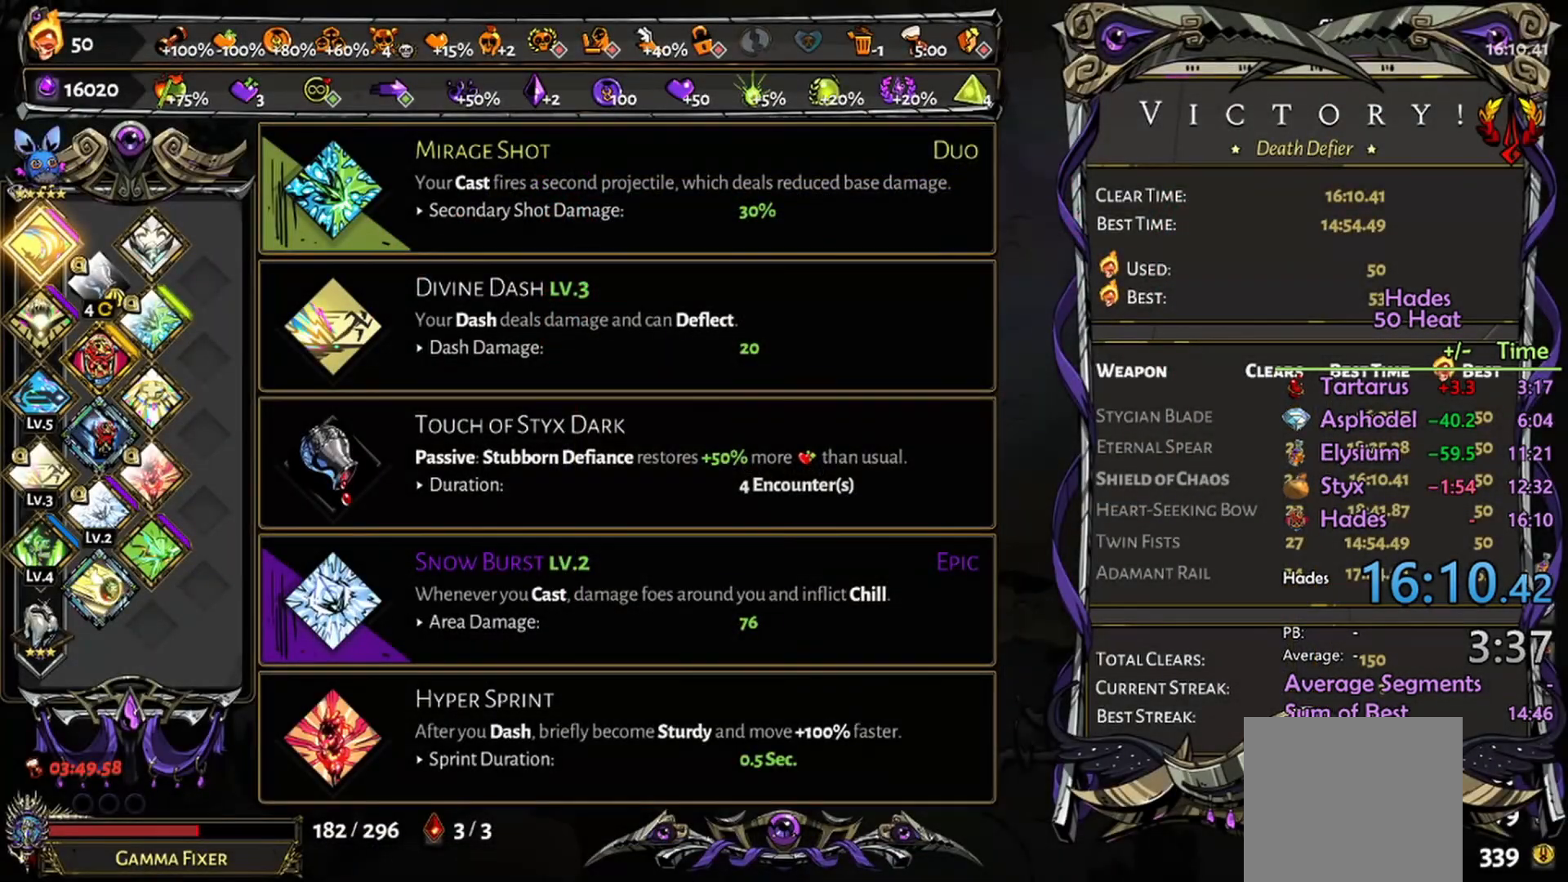
{"buttons": [], "left_stick": "center", "right_stick": "center", "events": []}
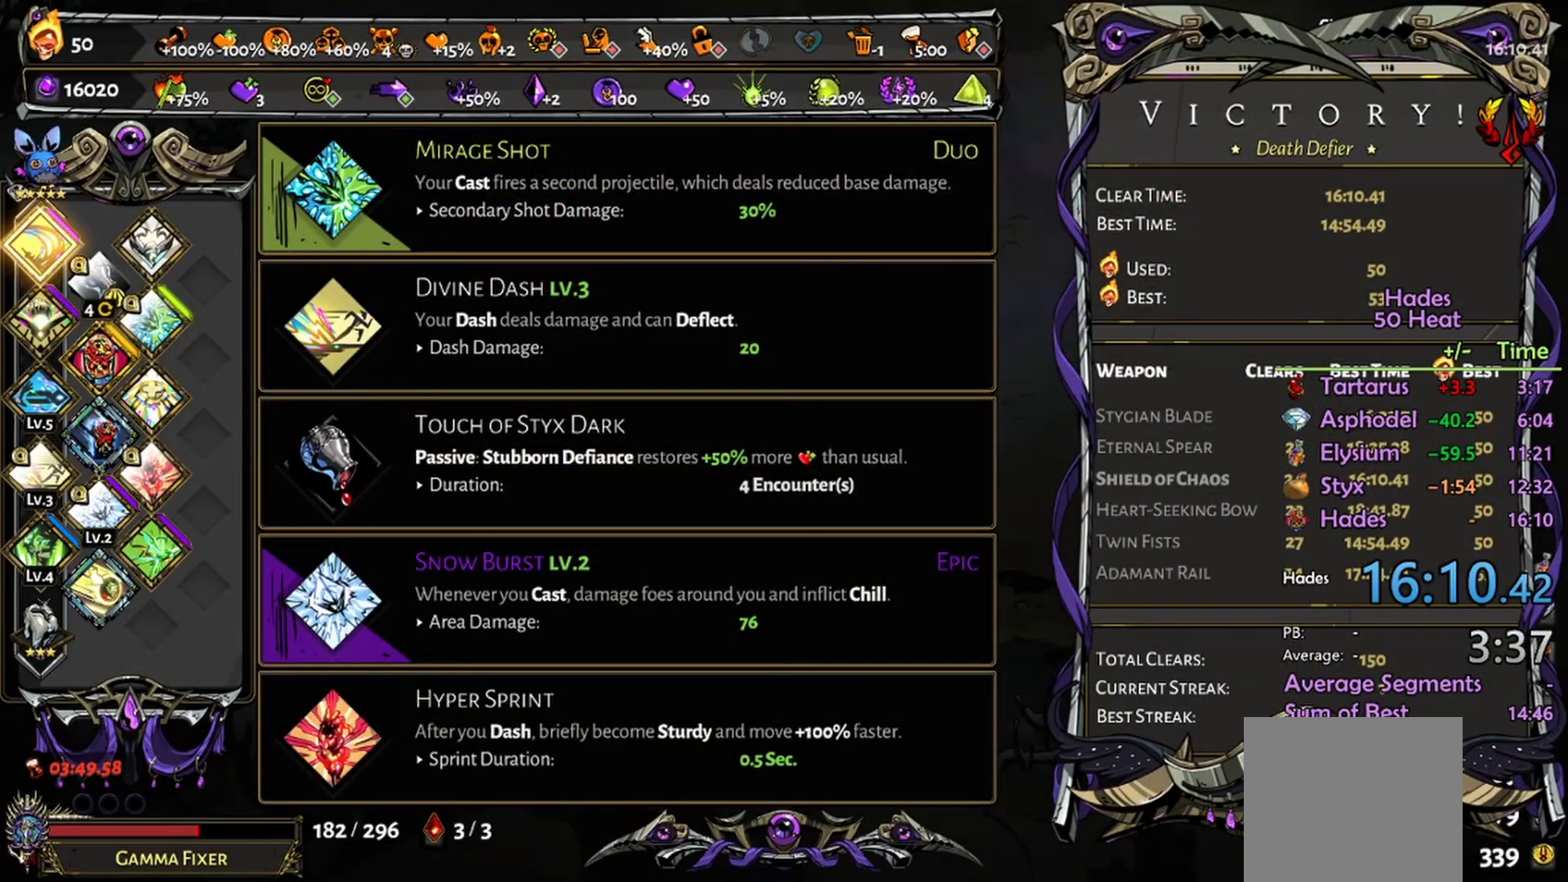
{"buttons": [], "left_stick": "center", "right_stick": "center", "events": []}